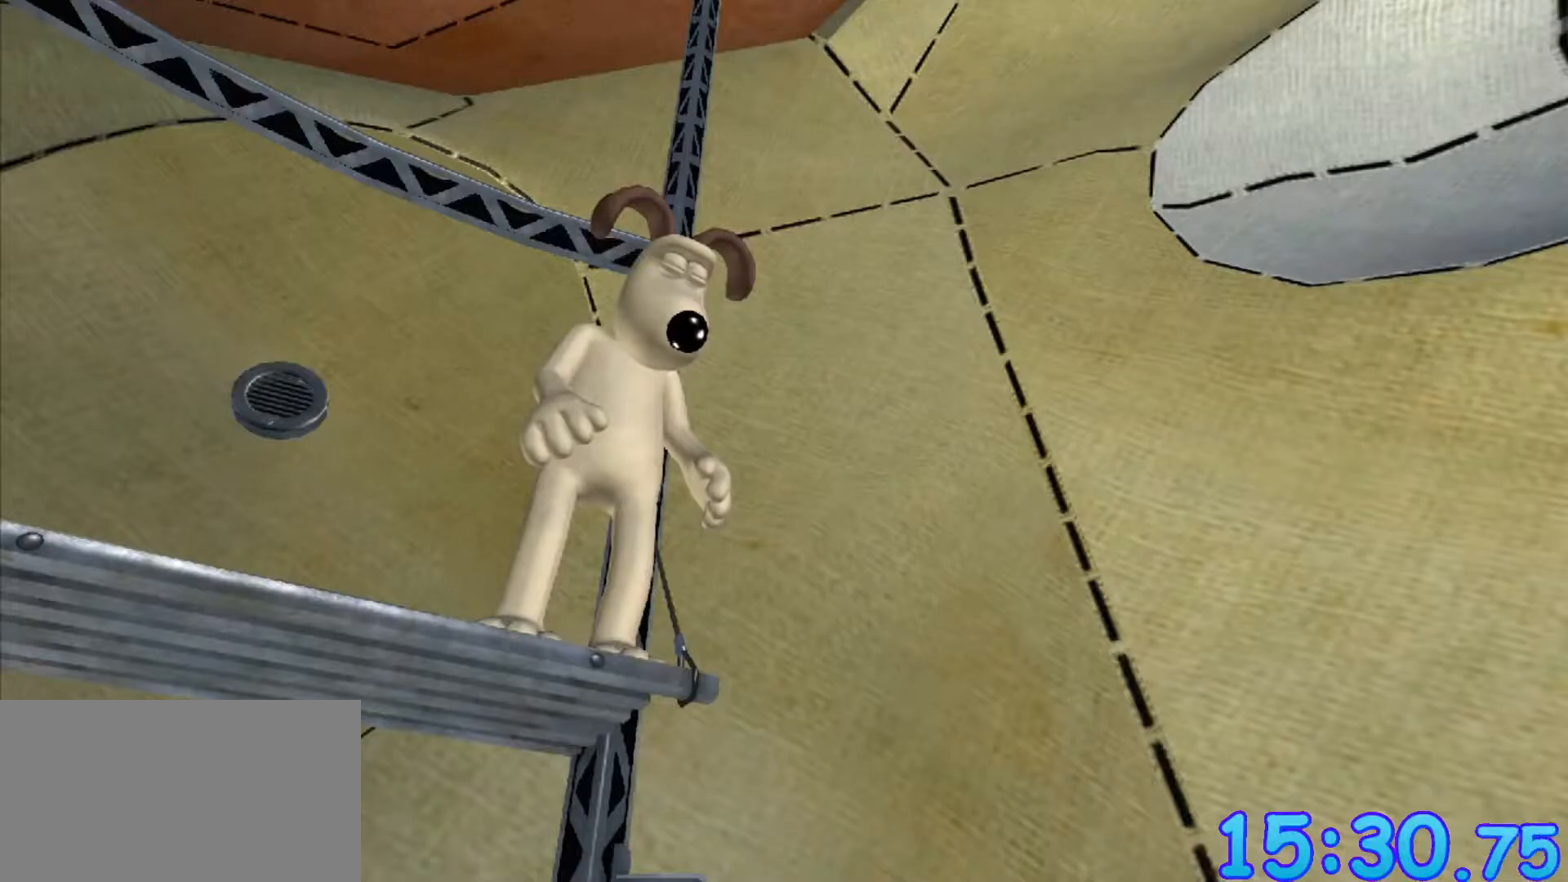
Gameplay with keyboard and mouse; each line is a JSON object with the keys and mouse buttons held at the frame after it. "events" lists presses ("down") and releases ("up") of "a", "alt", "ctrl", "d", "e", "q", "s", "shift", "space", "w", "mouse_left", "mouse_right", "mouse_wheel_up" and "mouse_wheel_down" between this image and that frame as [ms after this image, input, new state], when the widget could be followed in between. "mouse_left", "mouse_right", "mouse_wheel_up", "mouse_wheel_down" = the "left", "right", "wheel_up", "wheel_down" buttons of the "mouse" list. No other keys are recorded. Mouse movement is not recorded.
{"keys": [], "mouse": [], "events": [[167, "shift", "down"], [250, "shift", "up"]]}
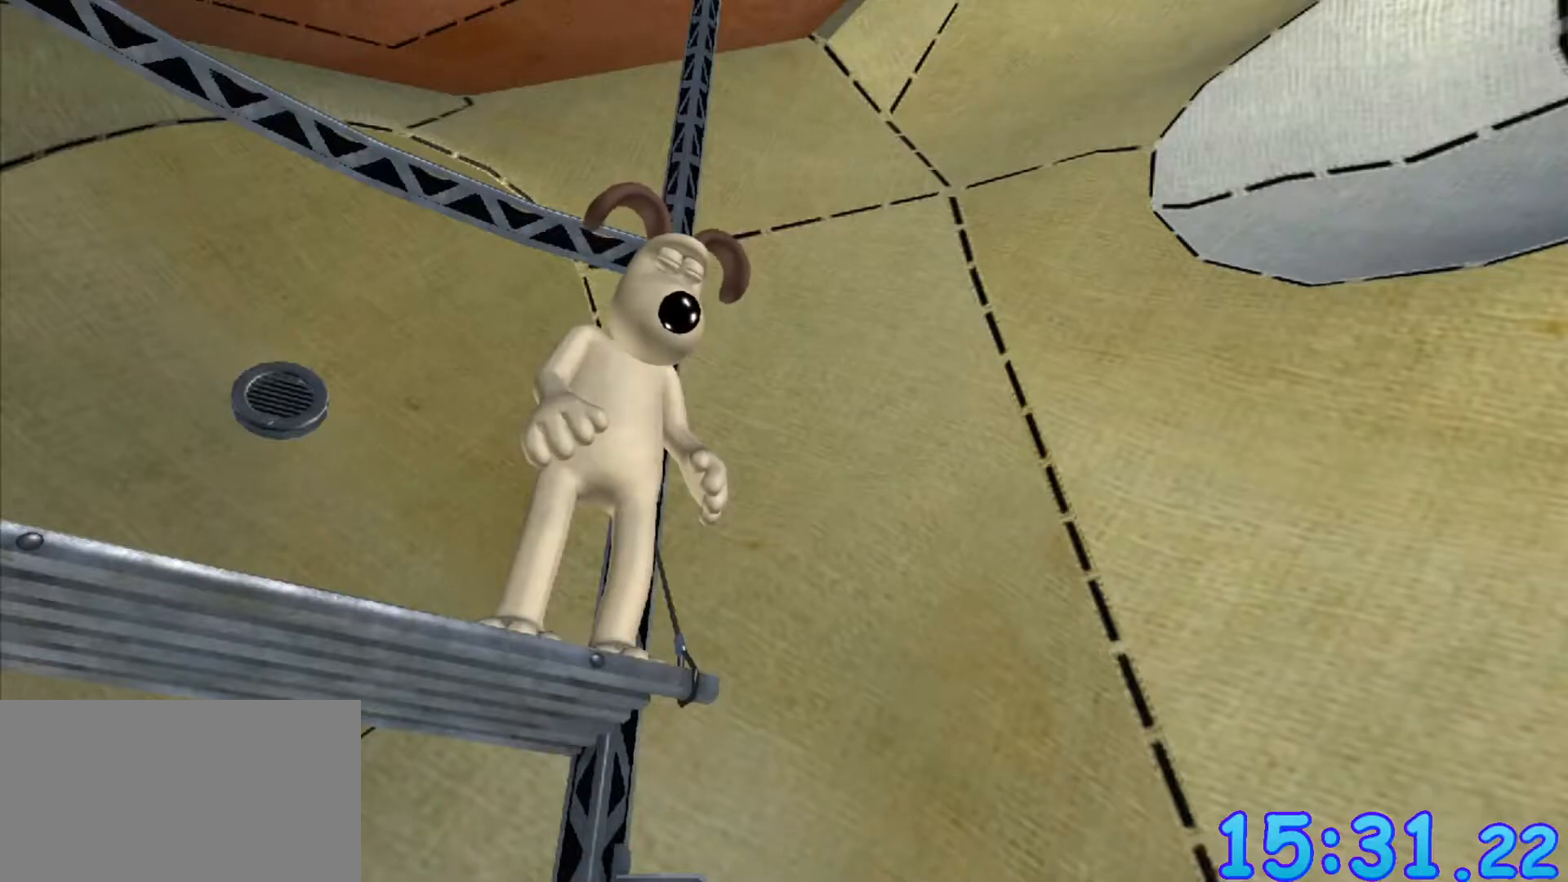
{"keys": [], "mouse": [], "events": []}
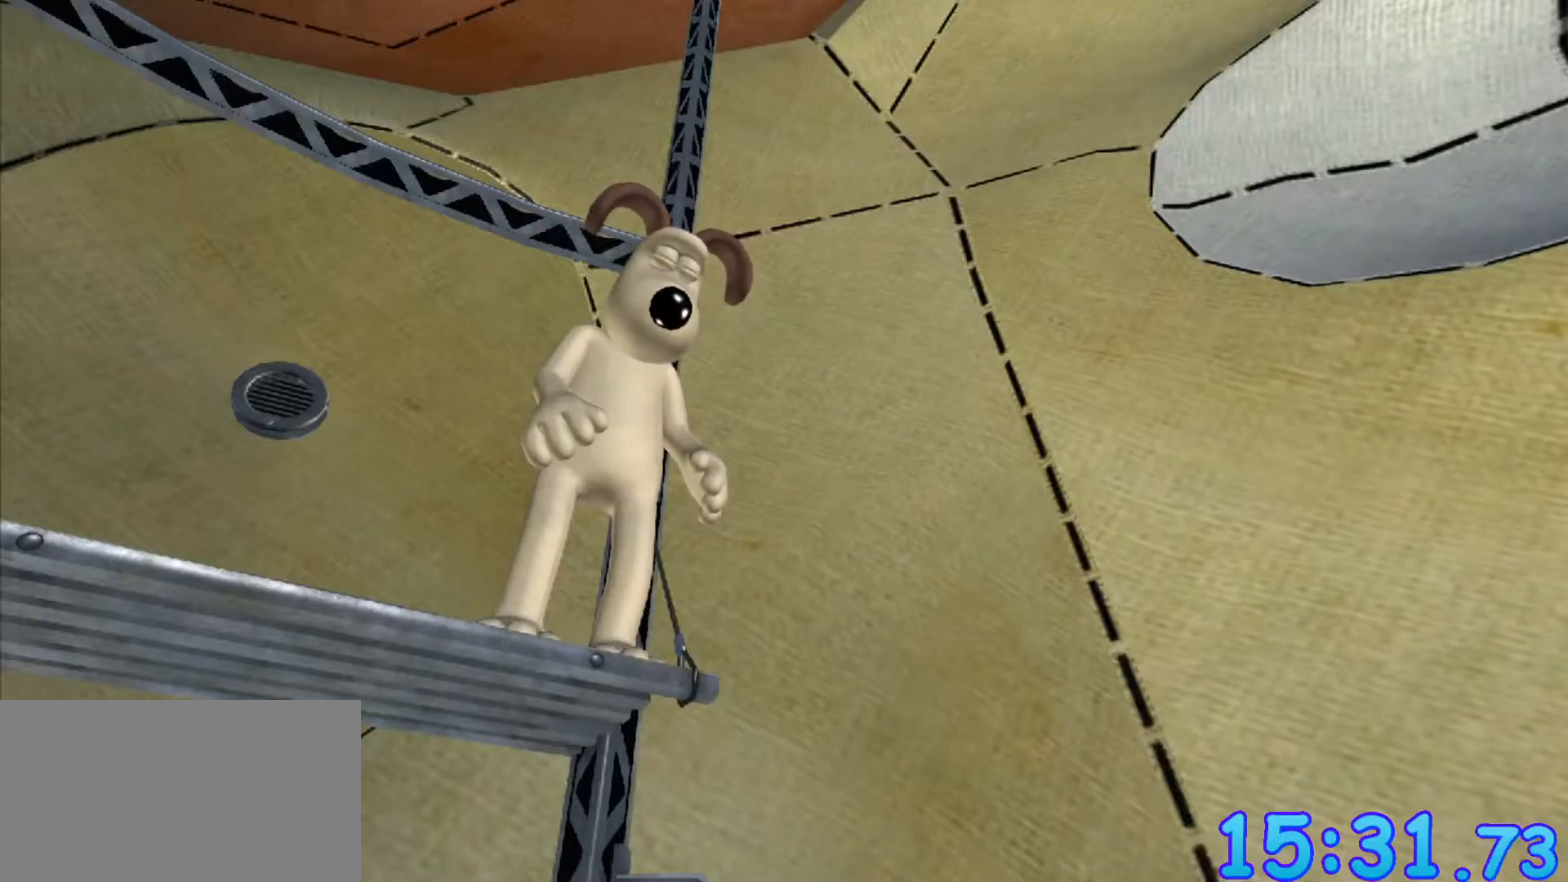
{"keys": [], "mouse": [], "events": []}
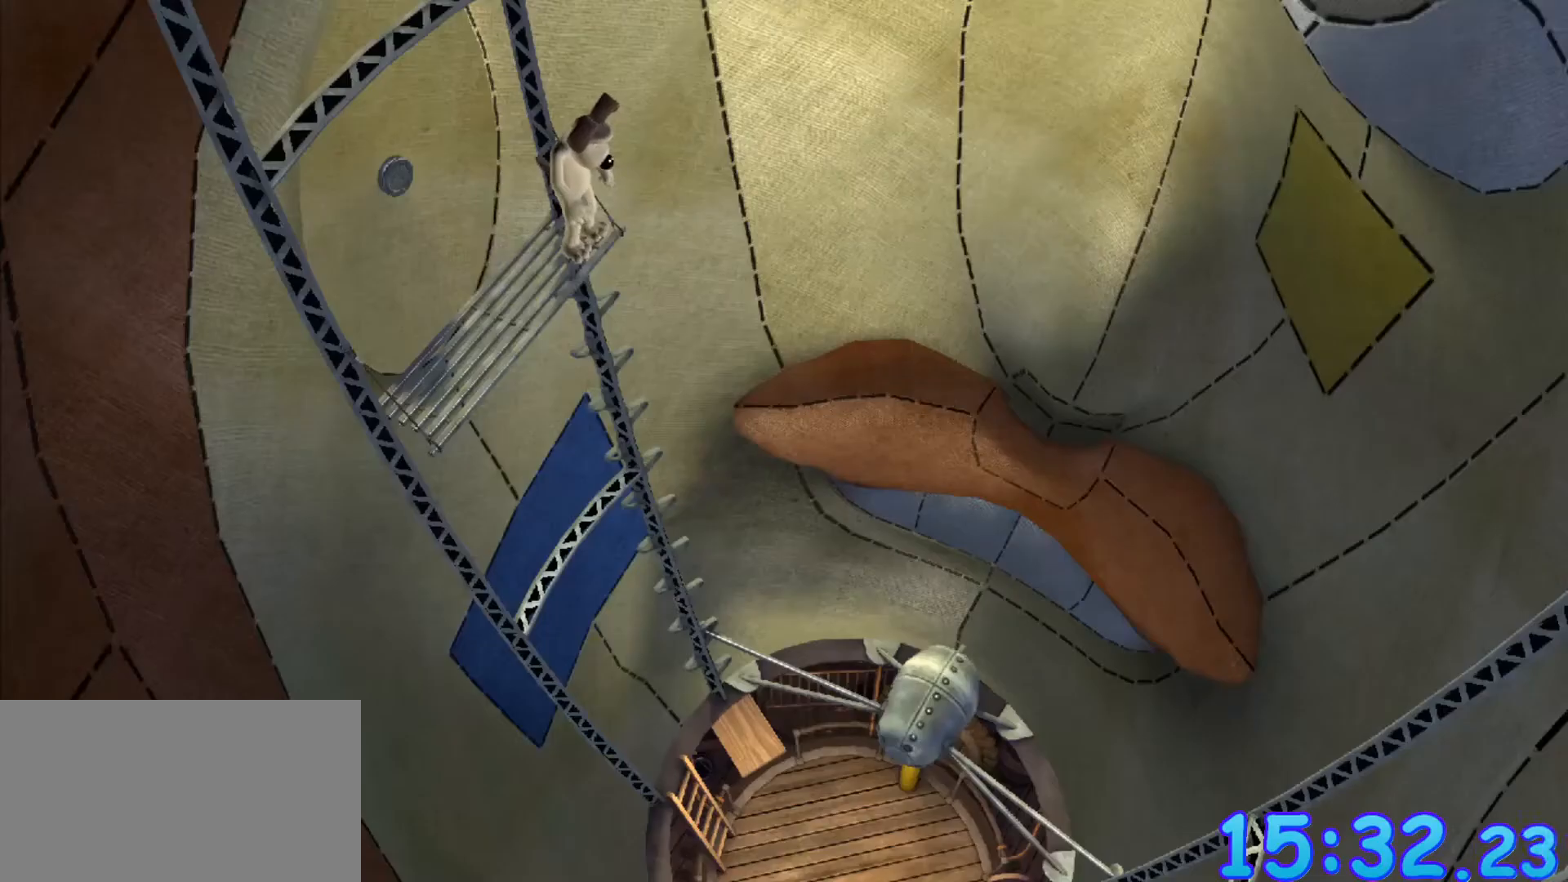
{"keys": [], "mouse": [], "events": [[250, "shift", "down"], [350, "shift", "up"]]}
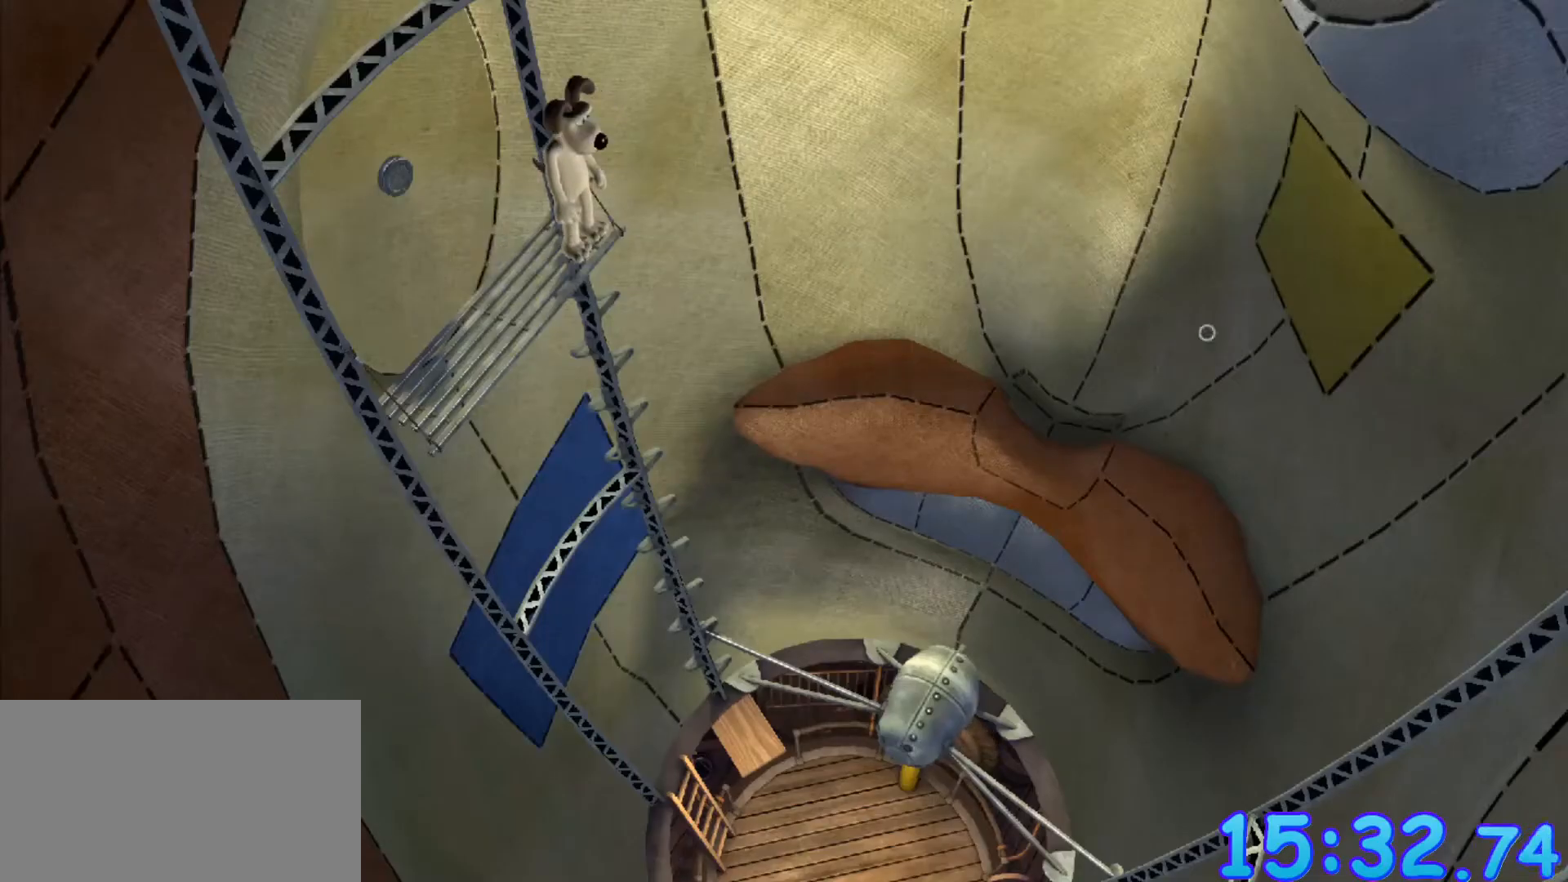
{"keys": [], "mouse": [], "events": [[267, "shift", "down"], [367, "shift", "up"]]}
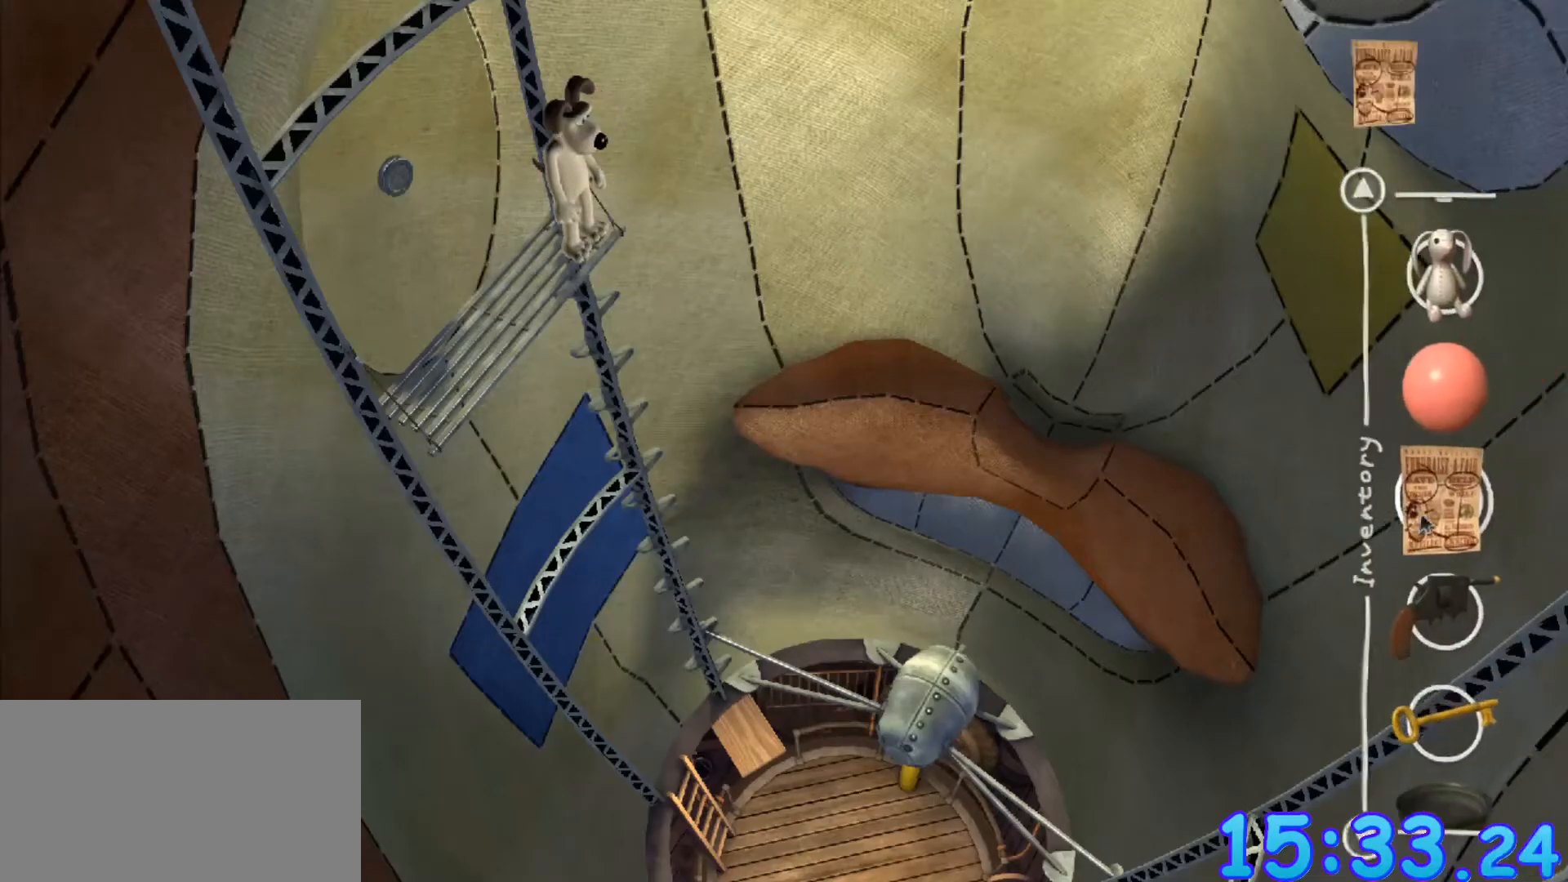
{"keys": [], "mouse": [], "events": [[283, "mouse_wheel_down", "down"], [417, "mouse_wheel_down", "up"]]}
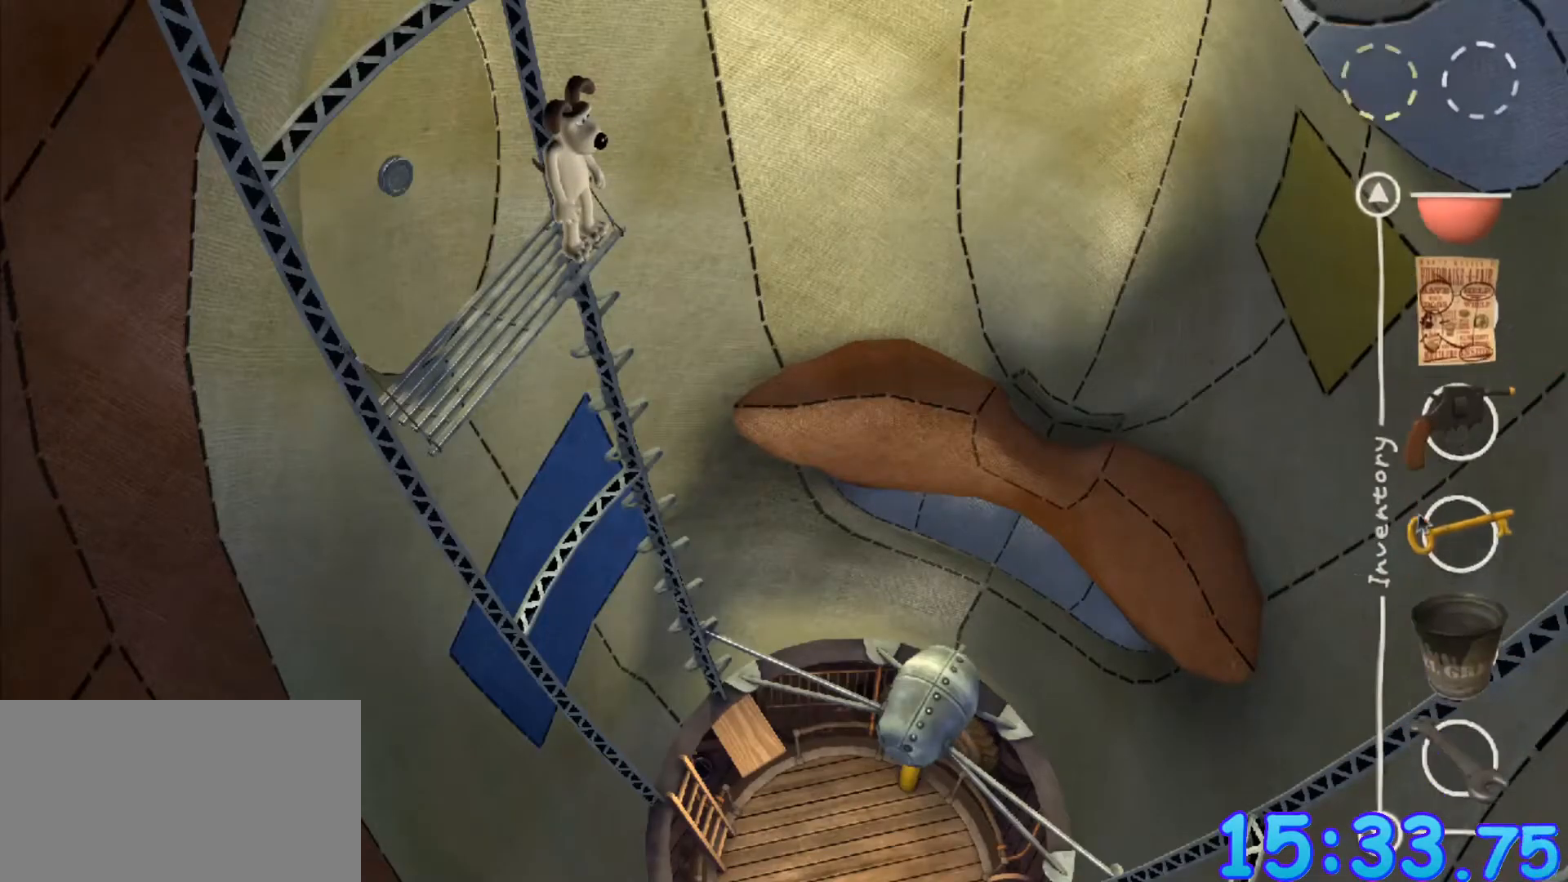
{"keys": [], "mouse": [], "events": []}
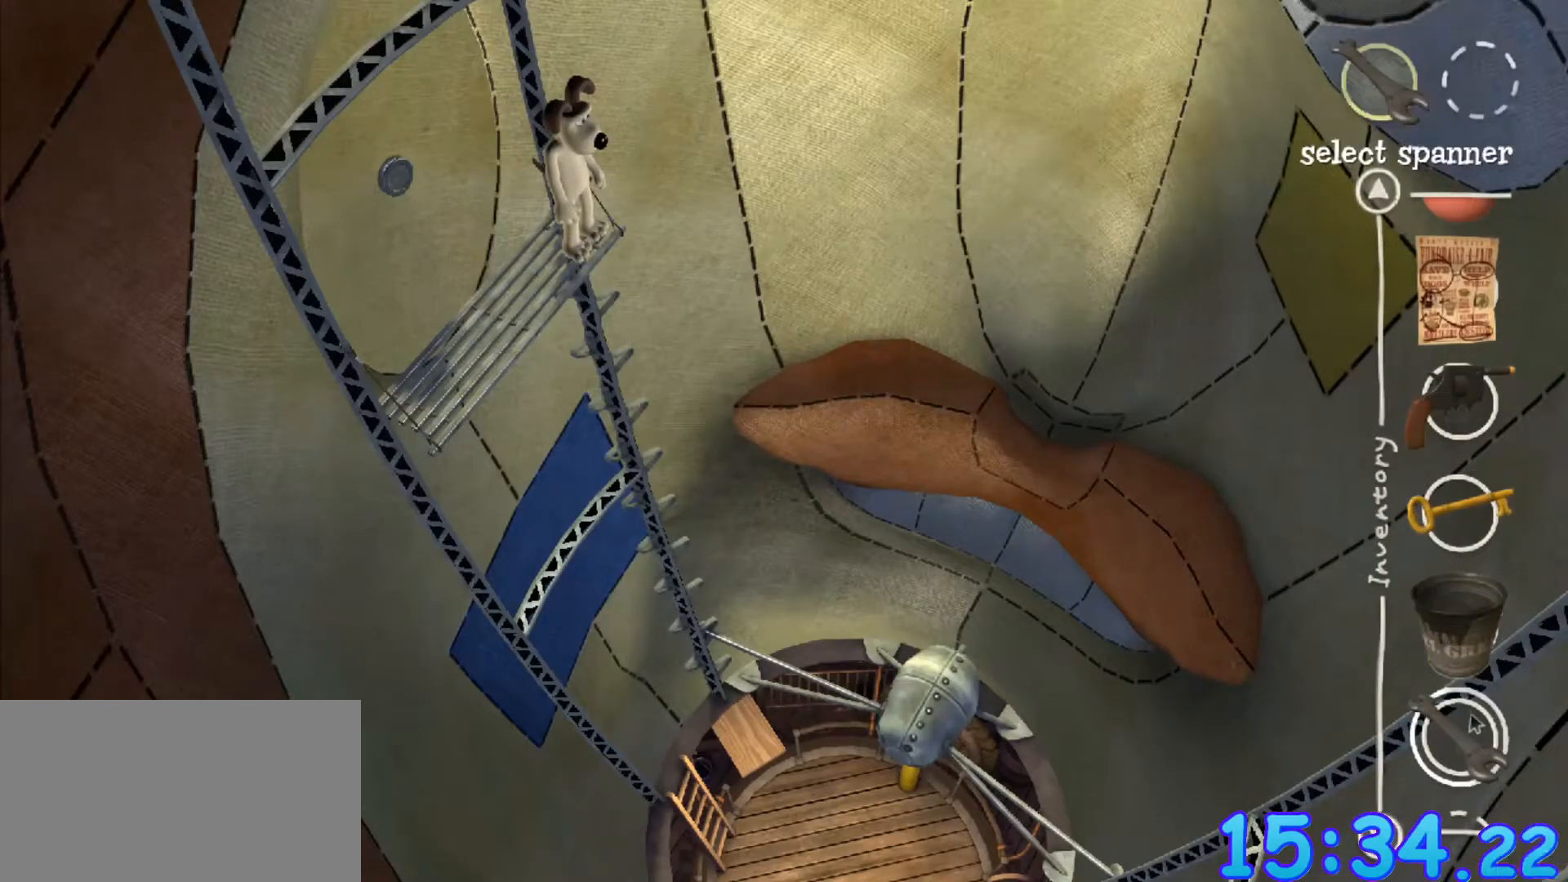
{"keys": [], "mouse": [], "events": [[83, "mouse_left", "down"], [133, "mouse_left", "up"]]}
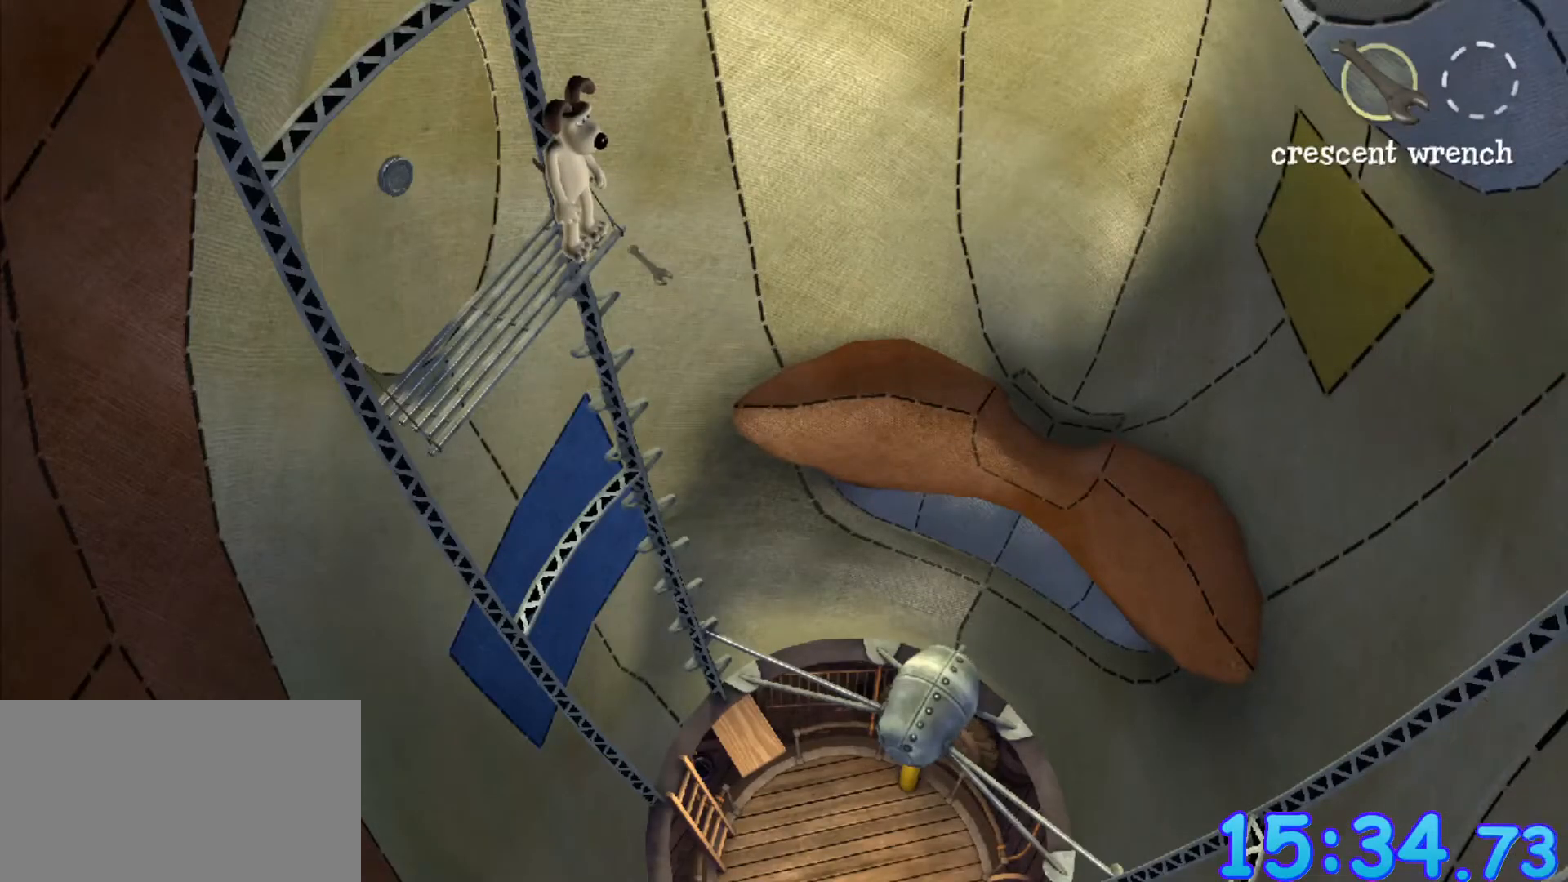
{"keys": [], "mouse": ["left"], "events": [[467, "mouse_left", "down"]]}
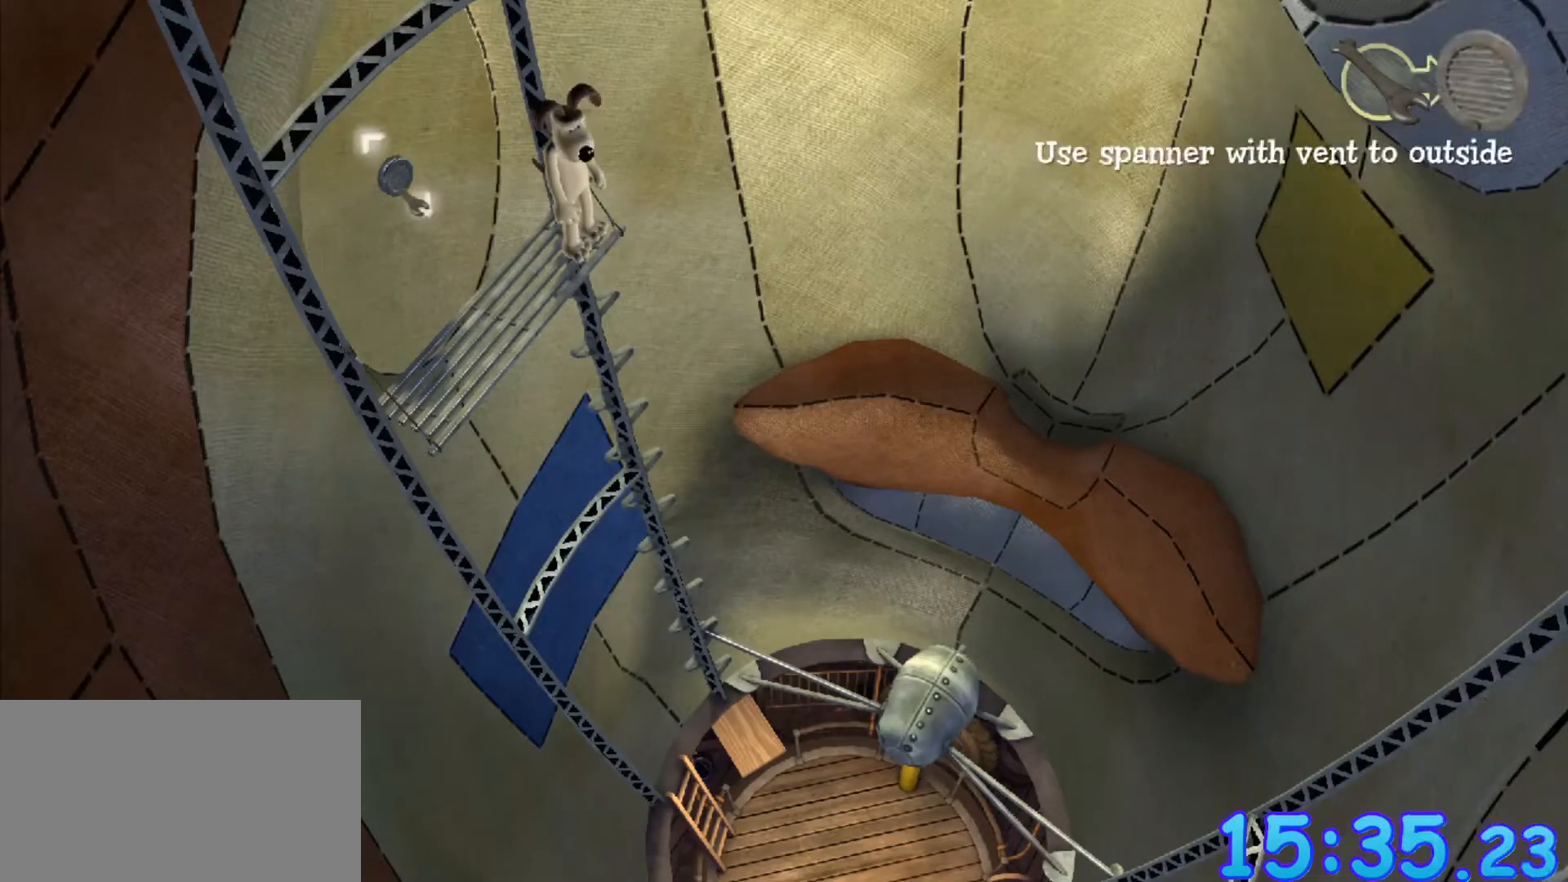
{"keys": [], "mouse": [], "events": [[67, "mouse_left", "up"]]}